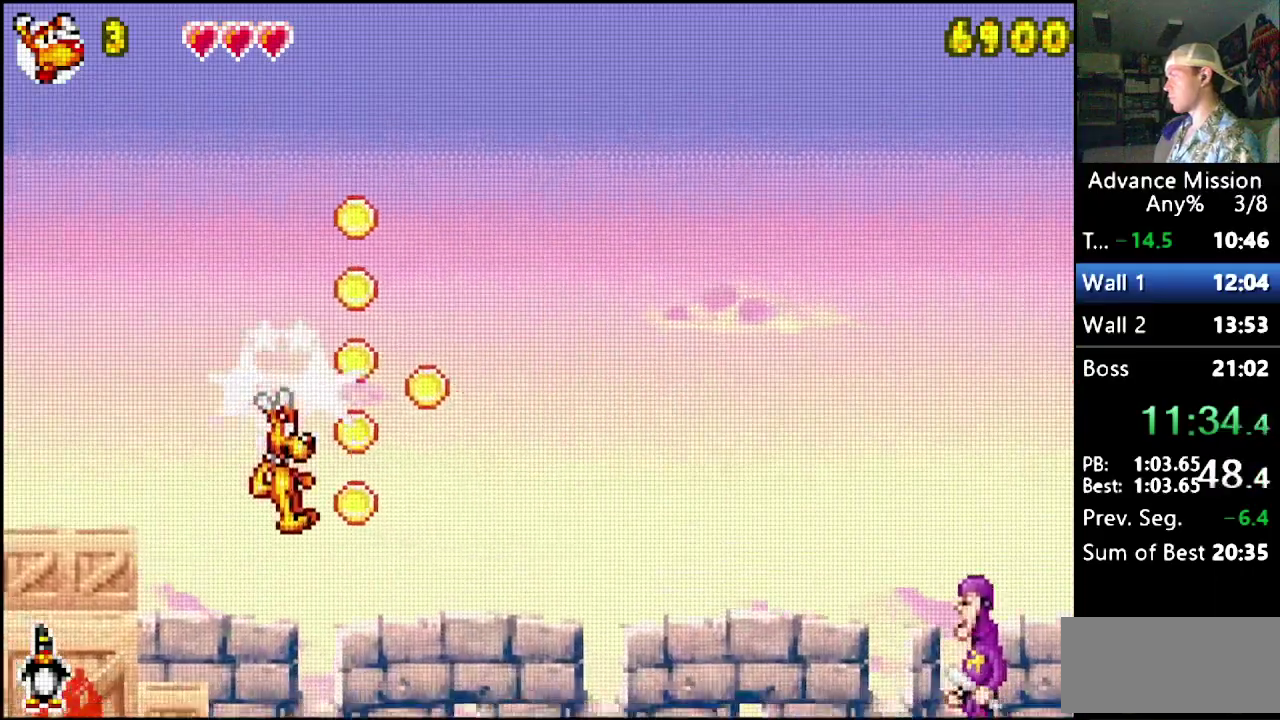
Gameplay with a controller (Nintendo layout); each line is a JSON object with the inputs held at the frame after it. "events" lists button and stick changes between this image and that frame as [ms after this image, input, new state], when the widget could be followed in between. Not read: L3 R3.
{"buttons": ["DPAD_RIGHT"], "events": []}
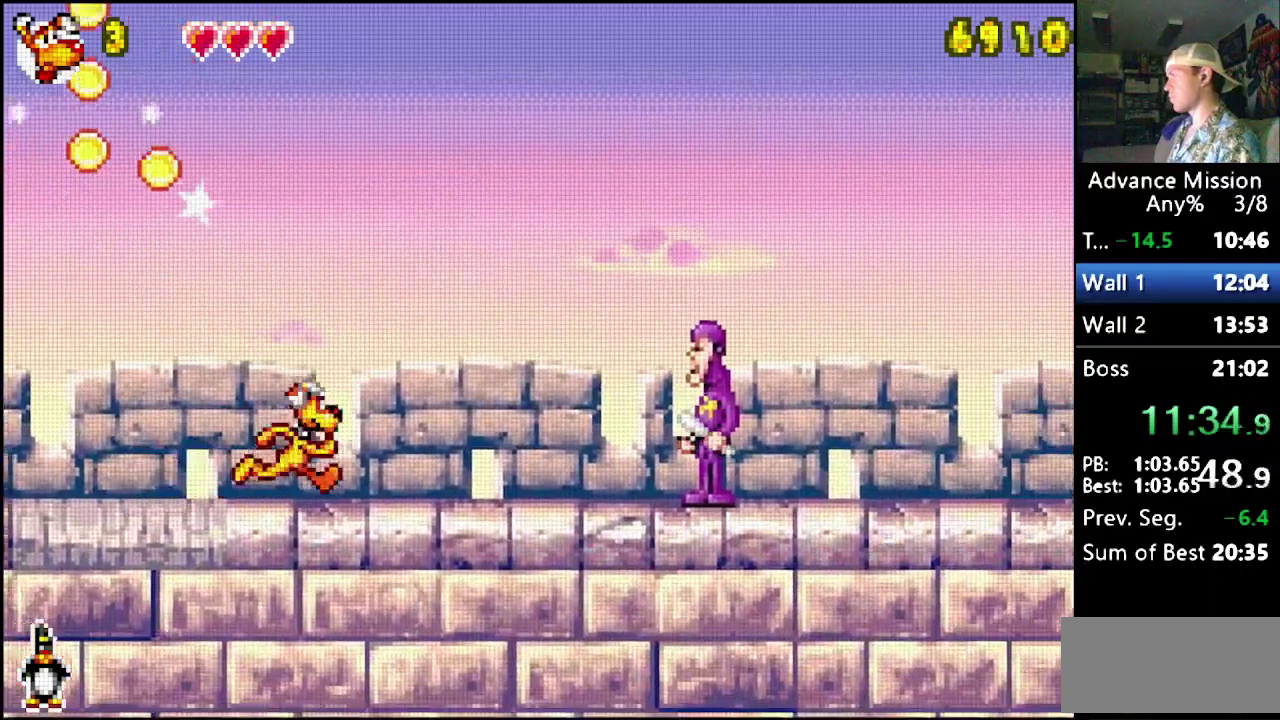
{"buttons": ["B", "DPAD_RIGHT"], "events": [[100, "B", "down"], [383, "B", "up"], [450, "B", "down"]]}
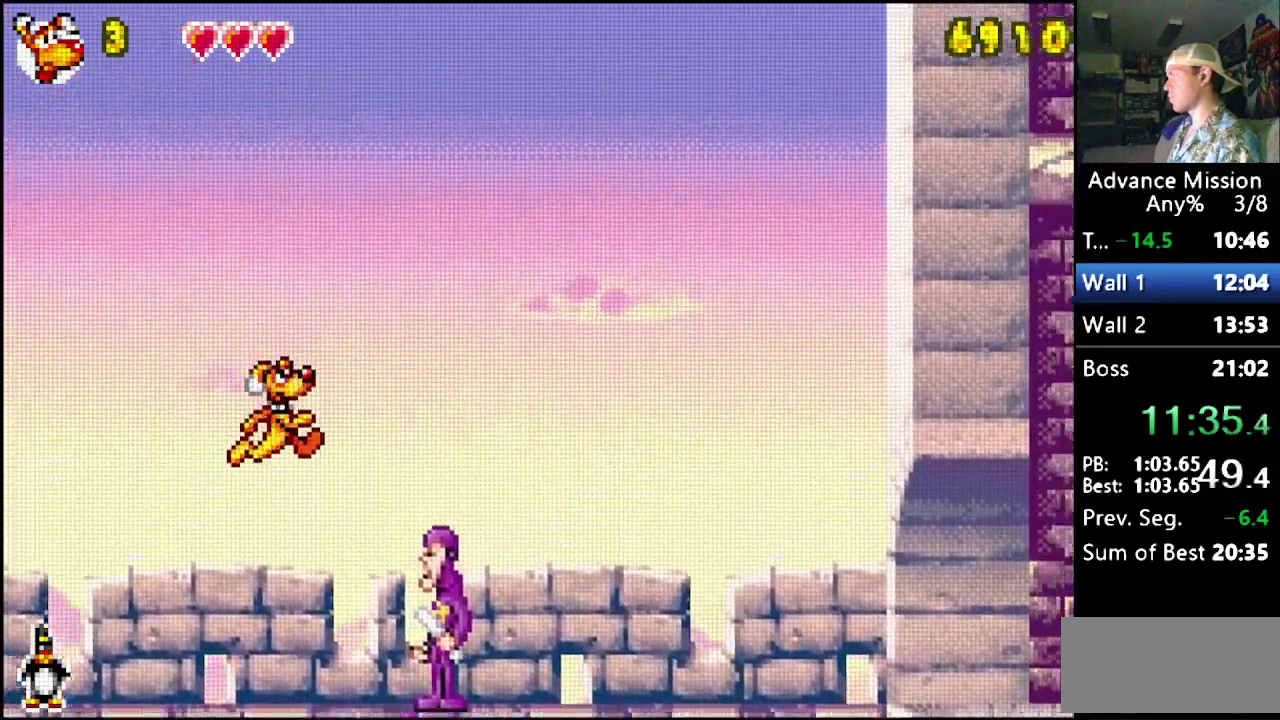
{"buttons": ["DPAD_RIGHT"], "events": [[383, "B", "up"]]}
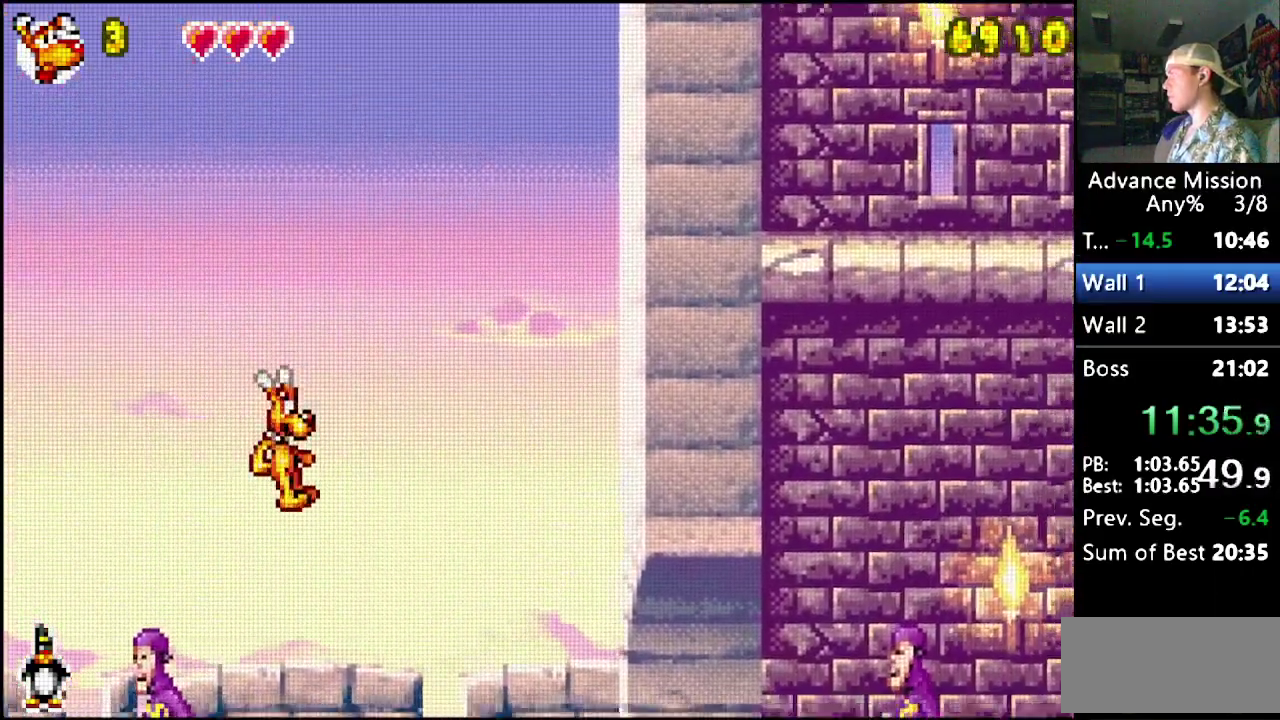
{"buttons": ["DPAD_RIGHT"], "events": []}
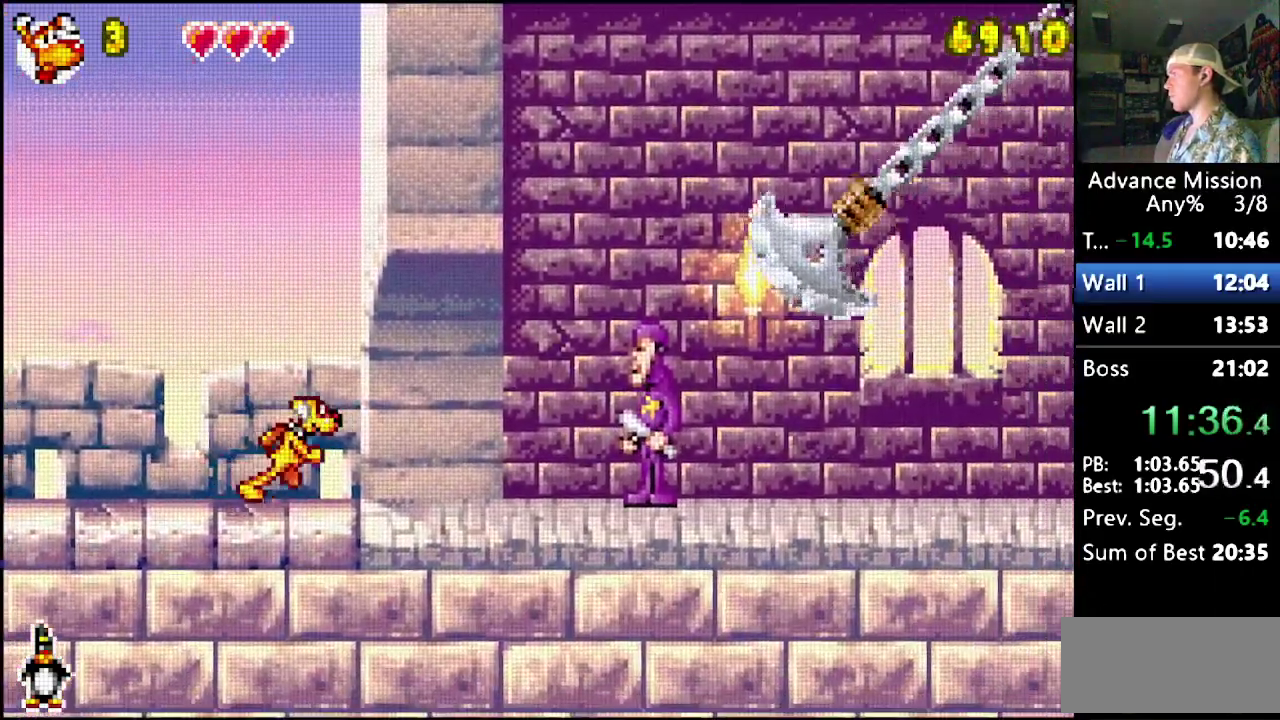
{"buttons": ["B"], "events": [[383, "B", "down"], [383, "DPAD_RIGHT", "up"]]}
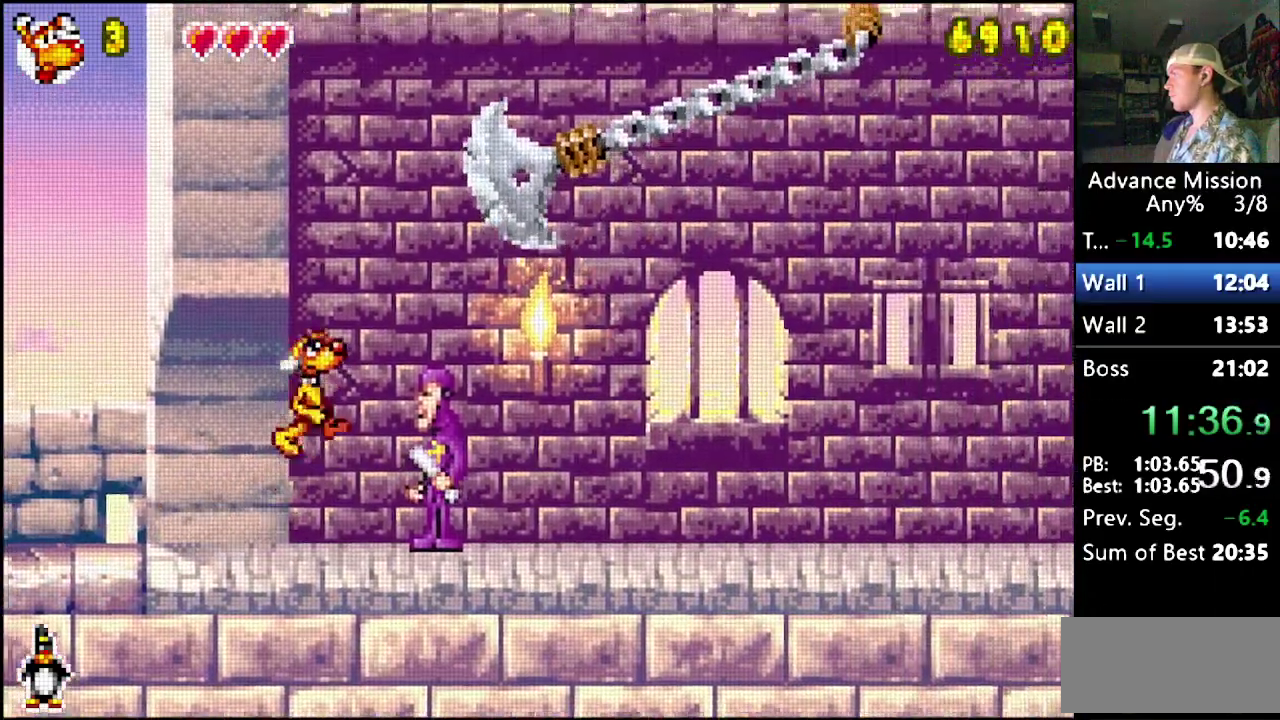
{"buttons": ["B", "DPAD_RIGHT"], "events": [[200, "B", "up"], [300, "B", "down"], [400, "DPAD_RIGHT", "down"]]}
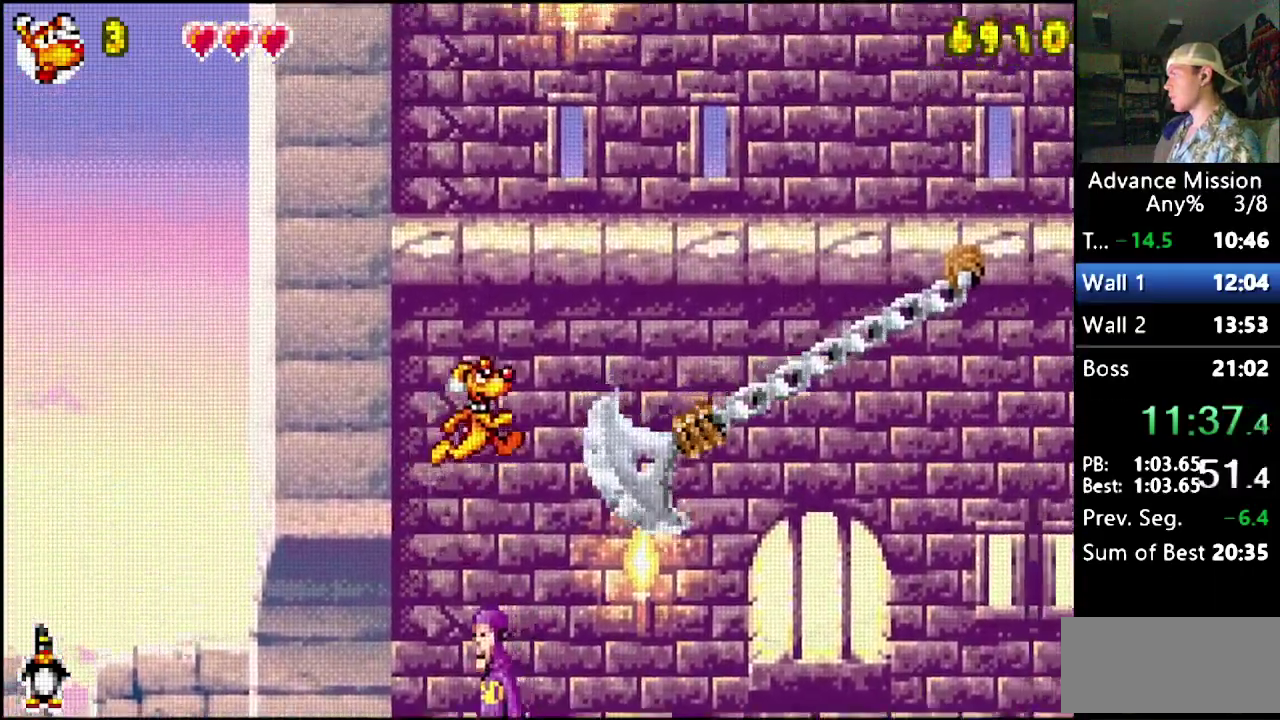
{"buttons": ["DPAD_RIGHT"], "events": [[117, "DPAD_RIGHT", "up"], [150, "B", "up"], [300, "DPAD_RIGHT", "down"], [367, "DPAD_RIGHT", "up"], [483, "DPAD_RIGHT", "down"]]}
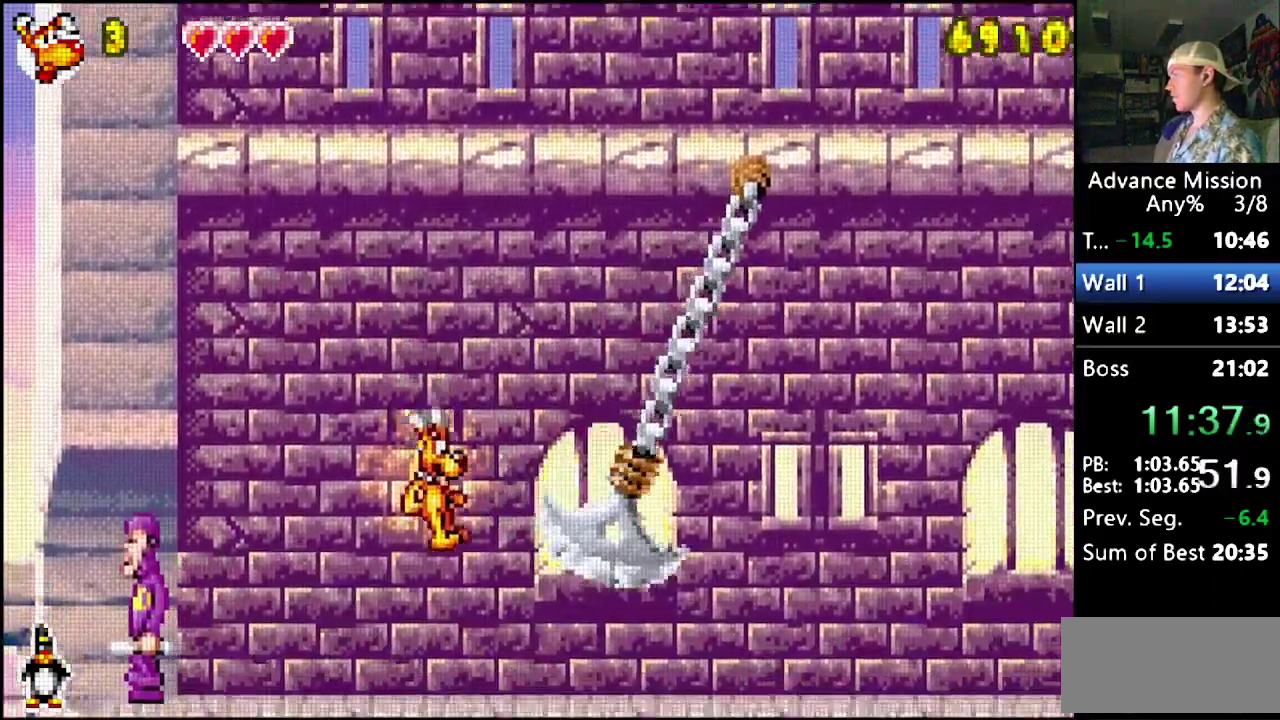
{"buttons": ["B", "DPAD_DOWN"], "events": [[450, "DPAD_DOWN", "down"], [467, "B", "down"], [467, "DPAD_RIGHT", "up"]]}
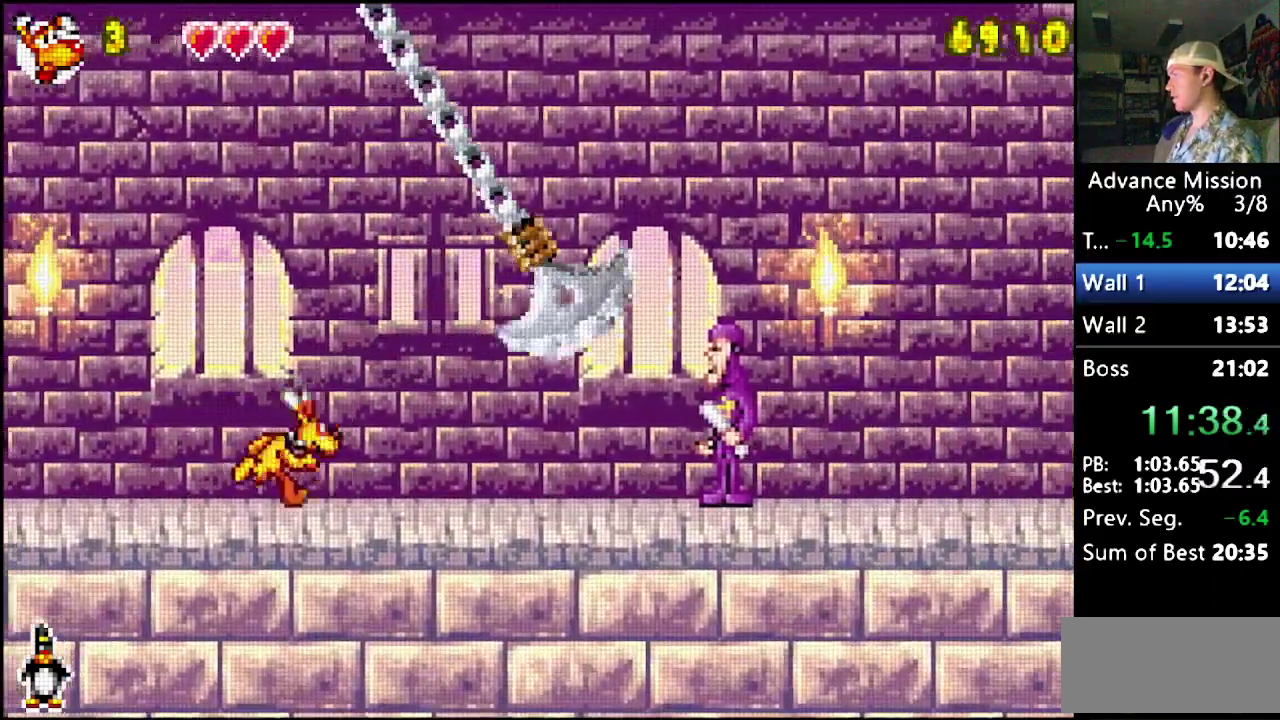
{"buttons": ["B", "DPAD_RIGHT"], "events": [[117, "DPAD_RIGHT", "down"], [150, "DPAD_DOWN", "up"], [417, "B", "up"], [483, "B", "down"]]}
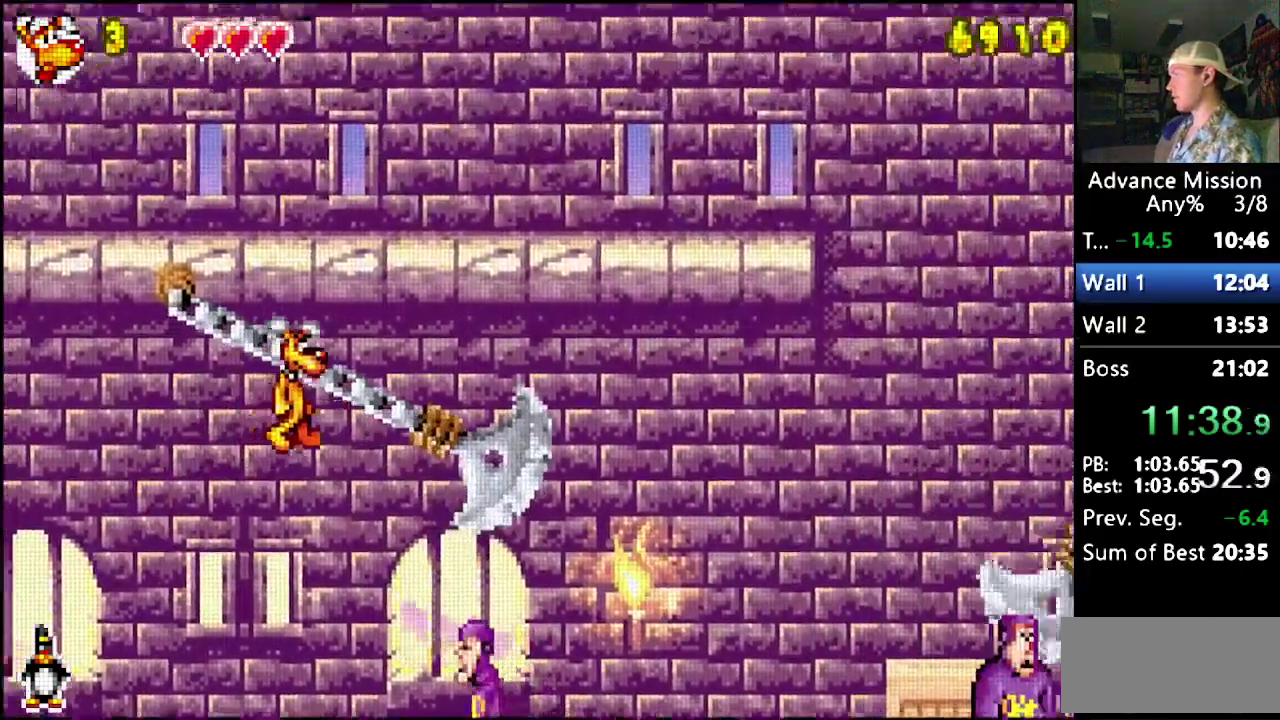
{"buttons": ["B", "DPAD_RIGHT"], "events": []}
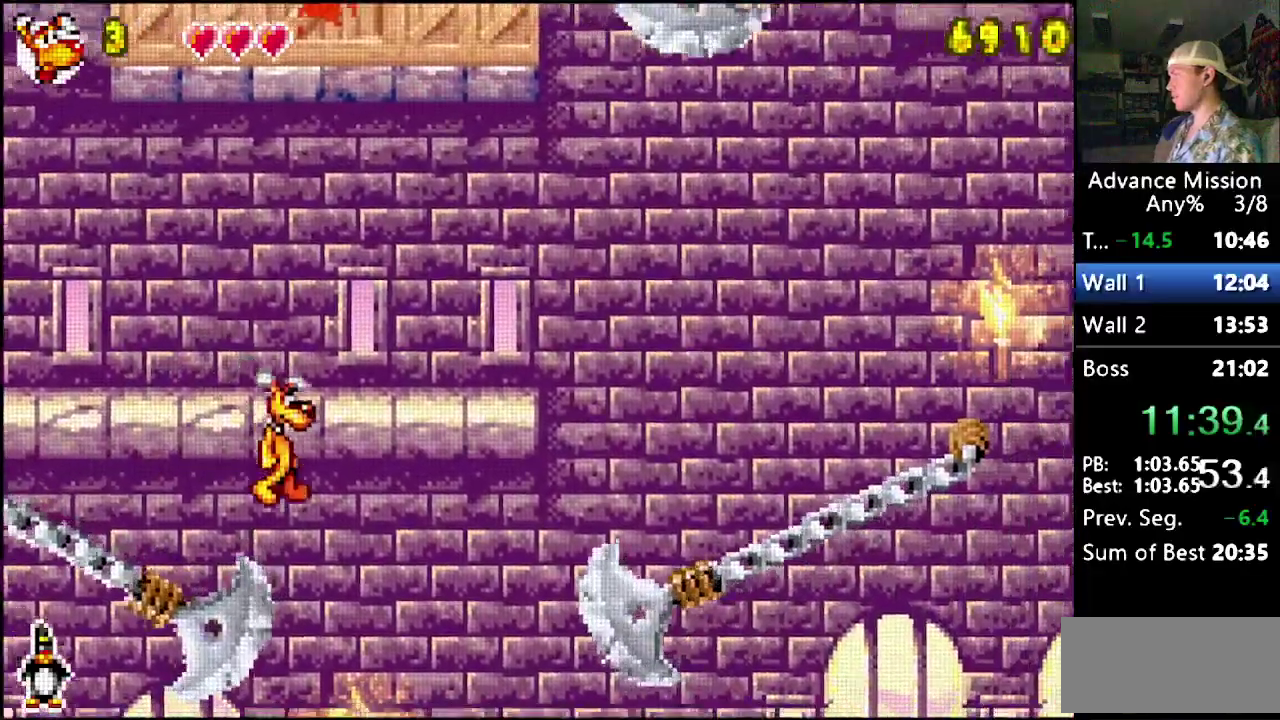
{"buttons": ["B"], "events": [[167, "B", "up"], [250, "DPAD_RIGHT", "up"], [450, "B", "down"]]}
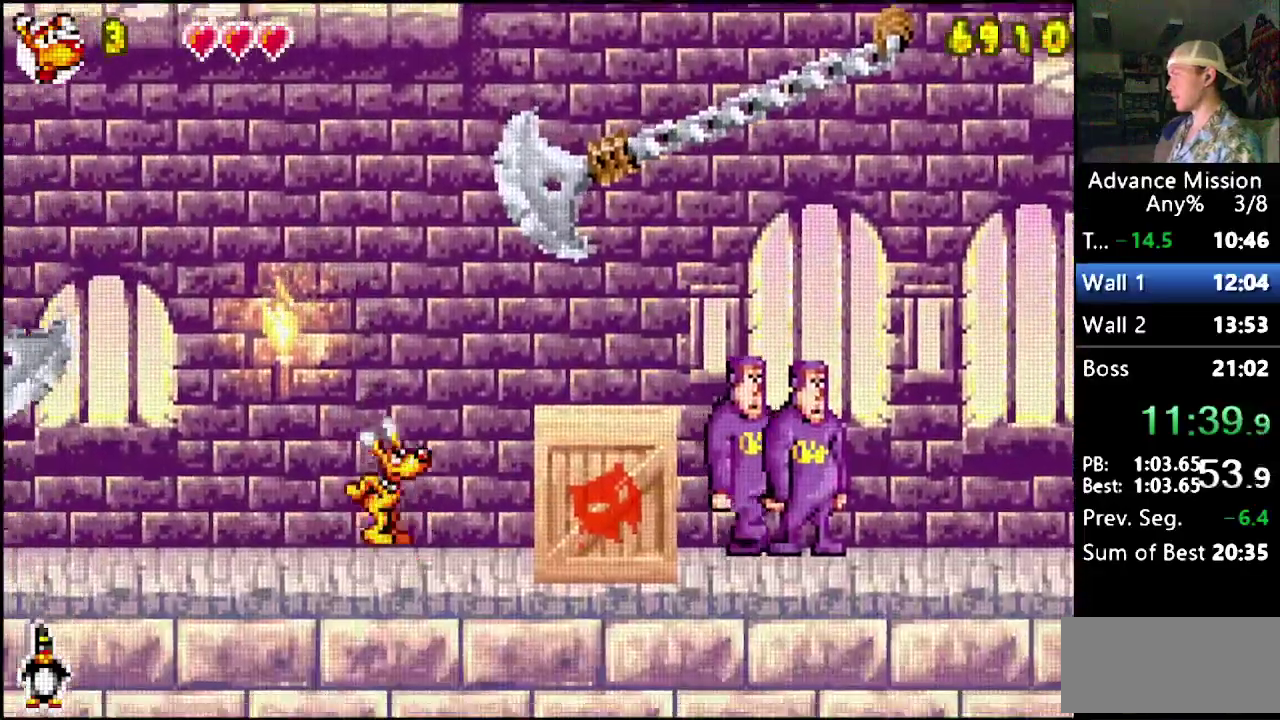
{"buttons": [], "events": [[233, "DPAD_RIGHT", "down"], [267, "B", "up"], [467, "DPAD_RIGHT", "up"]]}
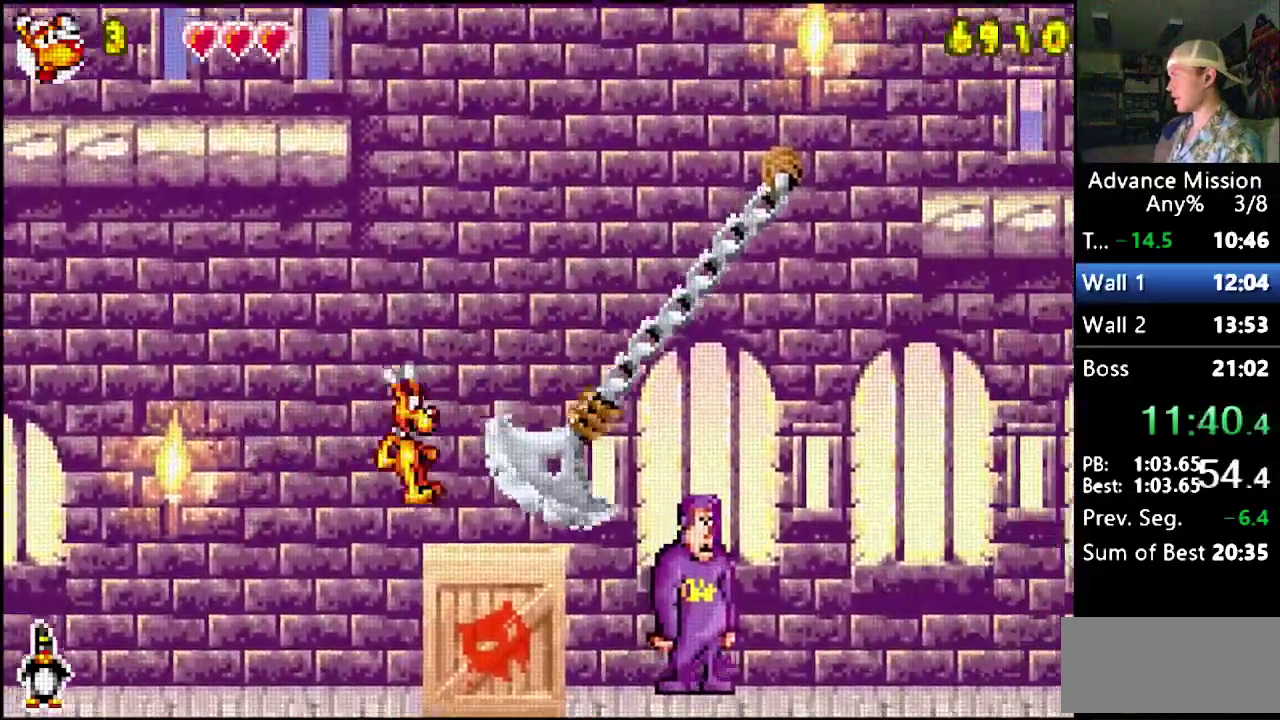
{"buttons": ["DPAD_LEFT"], "events": [[33, "DPAD_DOWN", "down"], [150, "B", "down"], [367, "DPAD_LEFT", "down"], [433, "DPAD_DOWN", "up"], [450, "B", "up"]]}
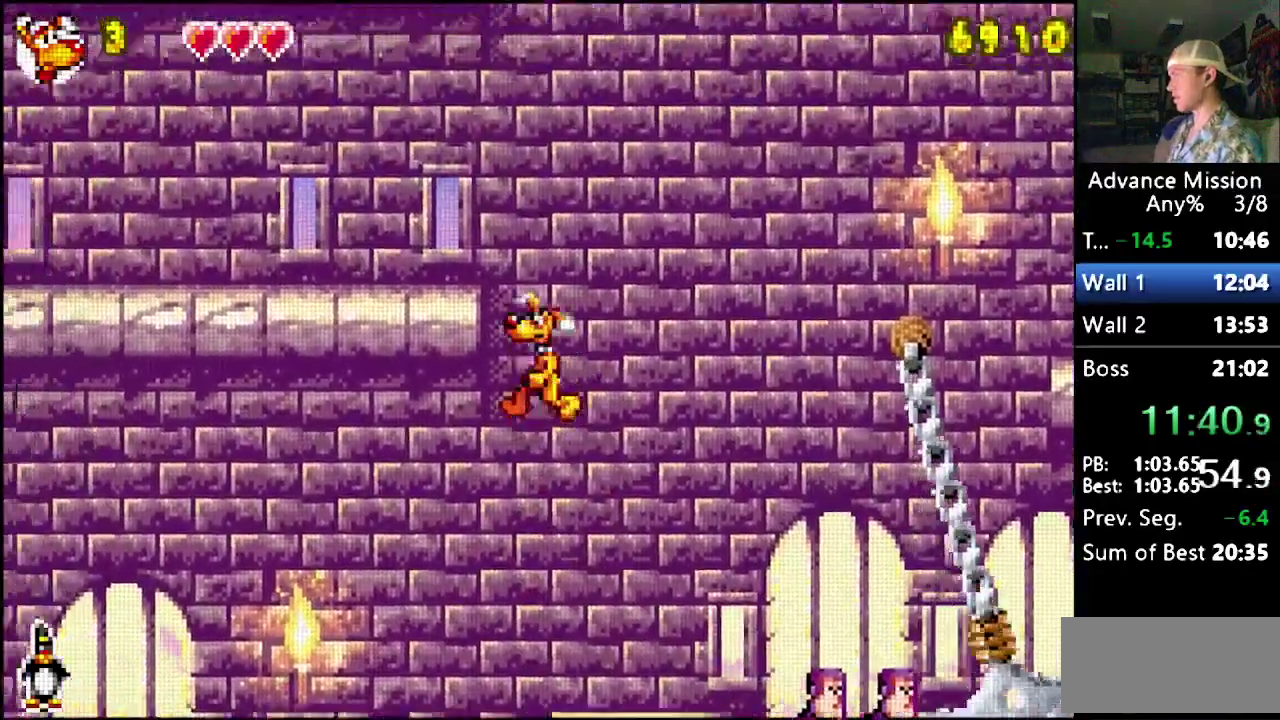
{"buttons": ["DPAD_LEFT"], "events": [[17, "B", "down"], [450, "B", "up"]]}
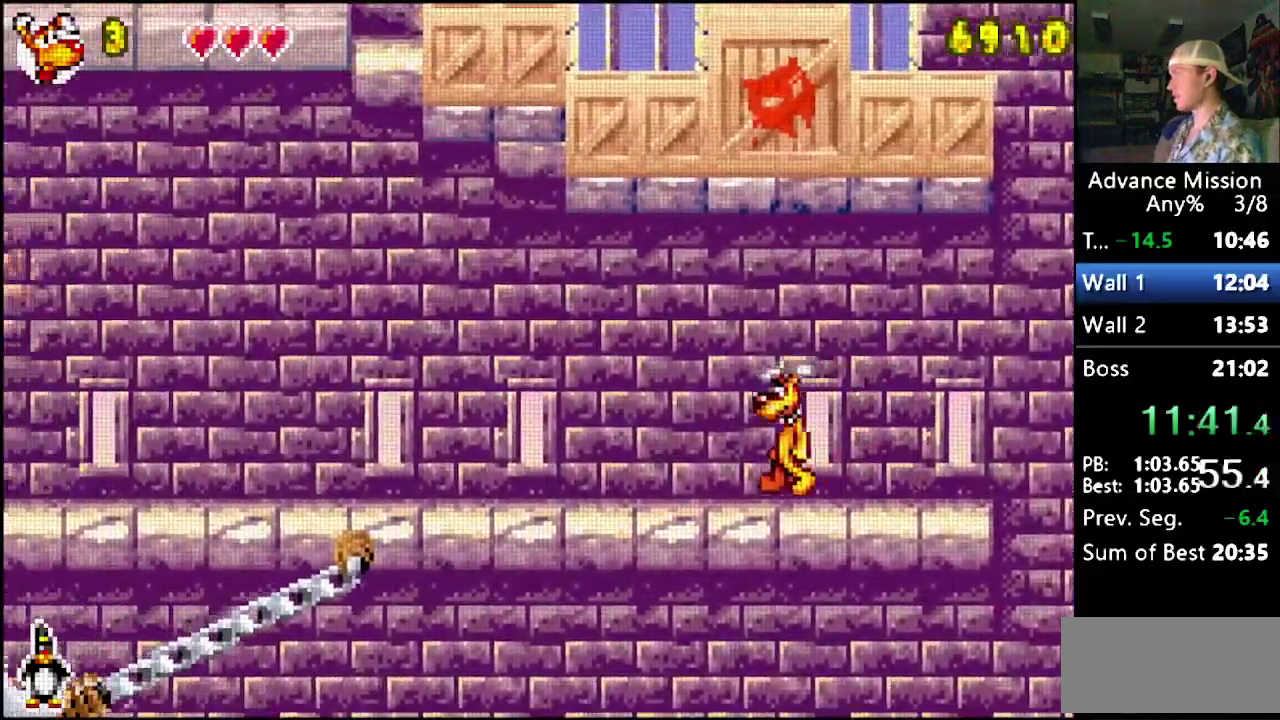
{"buttons": ["DPAD_LEFT"], "events": []}
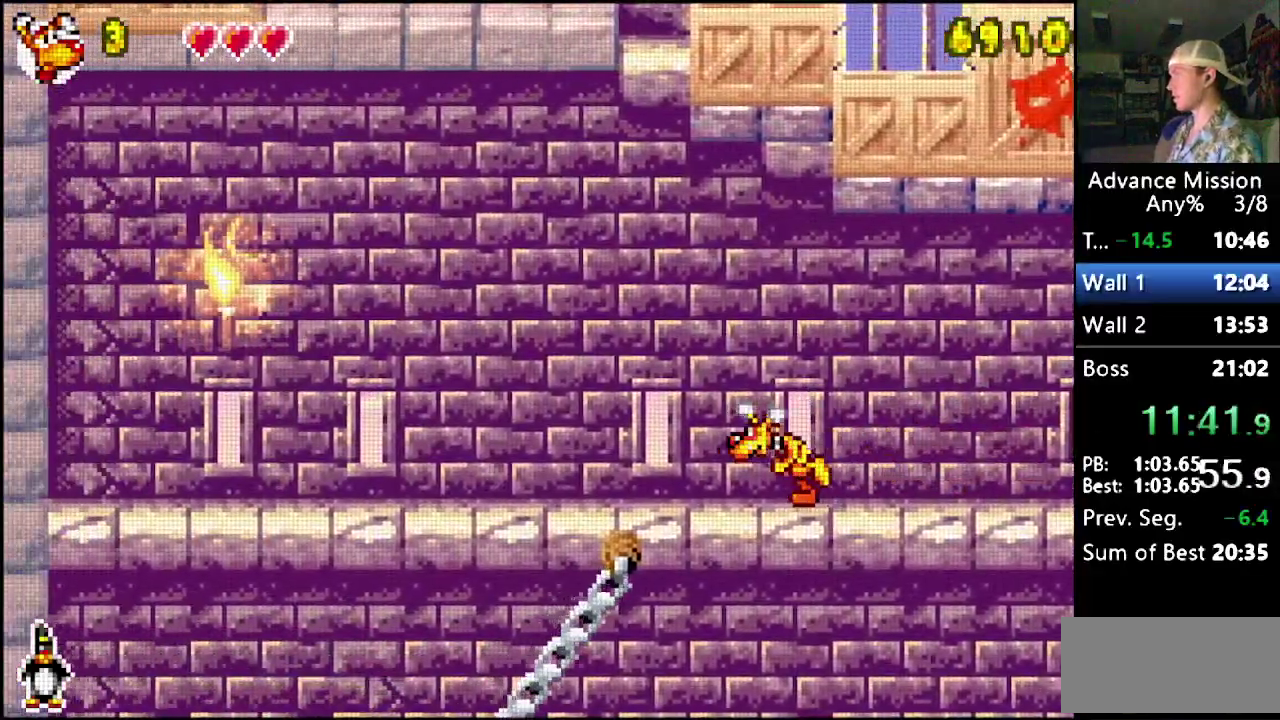
{"buttons": ["B", "DPAD_DOWN"], "events": [[200, "DPAD_DOWN", "down"], [217, "B", "down"], [217, "DPAD_LEFT", "up"]]}
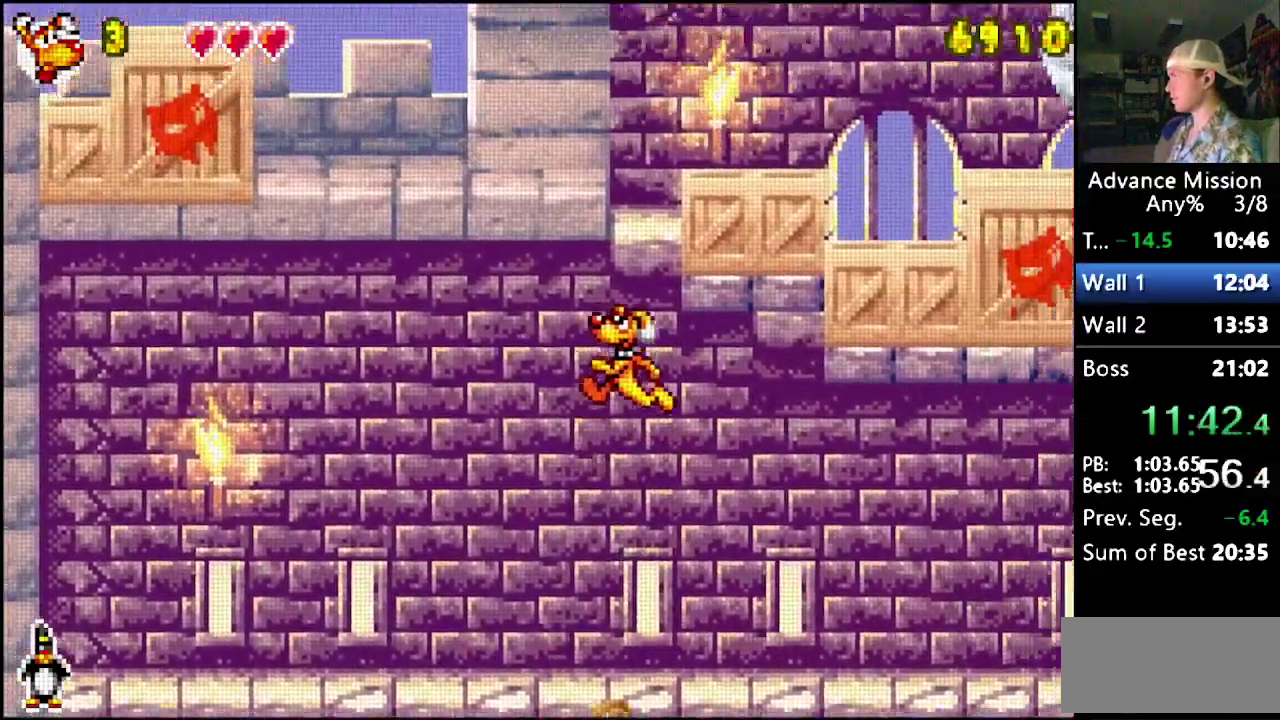
{"buttons": ["DPAD_DOWN"], "events": [[17, "DPAD_DOWN", "up"], [83, "B", "up"], [150, "B", "down"], [267, "DPAD_RIGHT", "down"], [383, "DPAD_DOWN", "down"], [433, "B", "up"], [467, "DPAD_RIGHT", "up"]]}
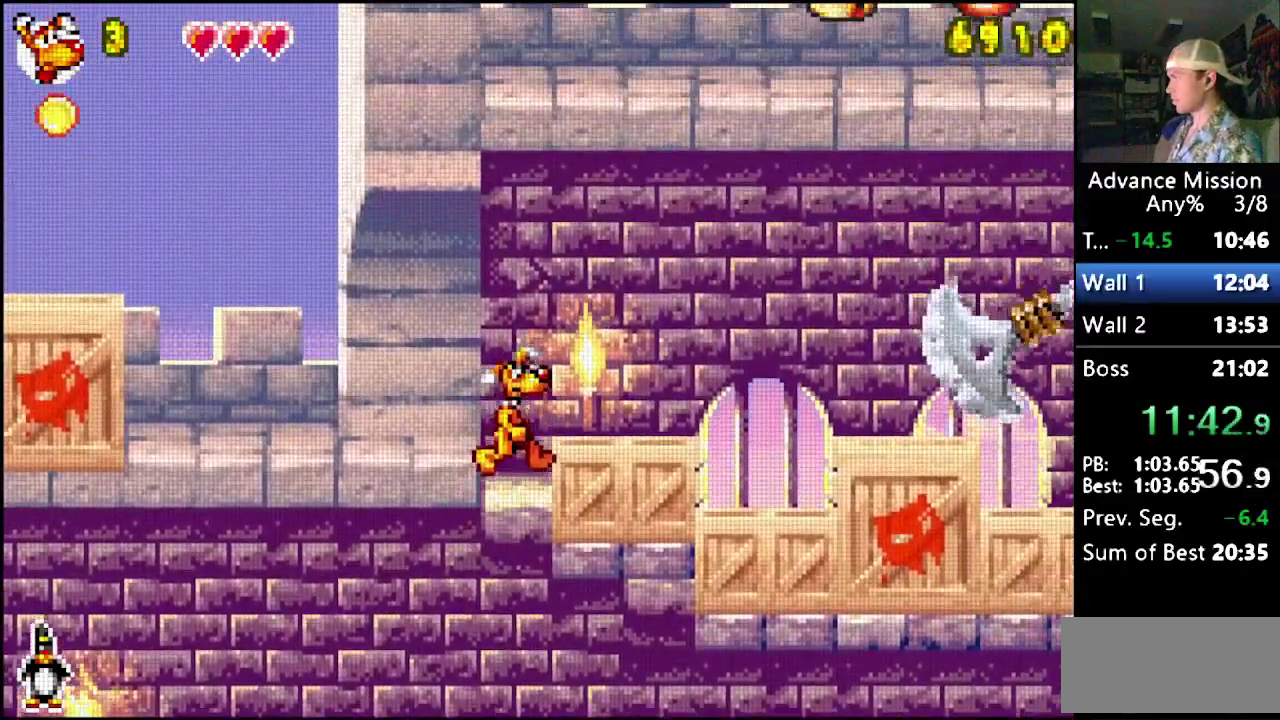
{"buttons": ["B", "DPAD_DOWN", "DPAD_RIGHT"], "events": [[133, "B", "down"], [200, "DPAD_RIGHT", "down"]]}
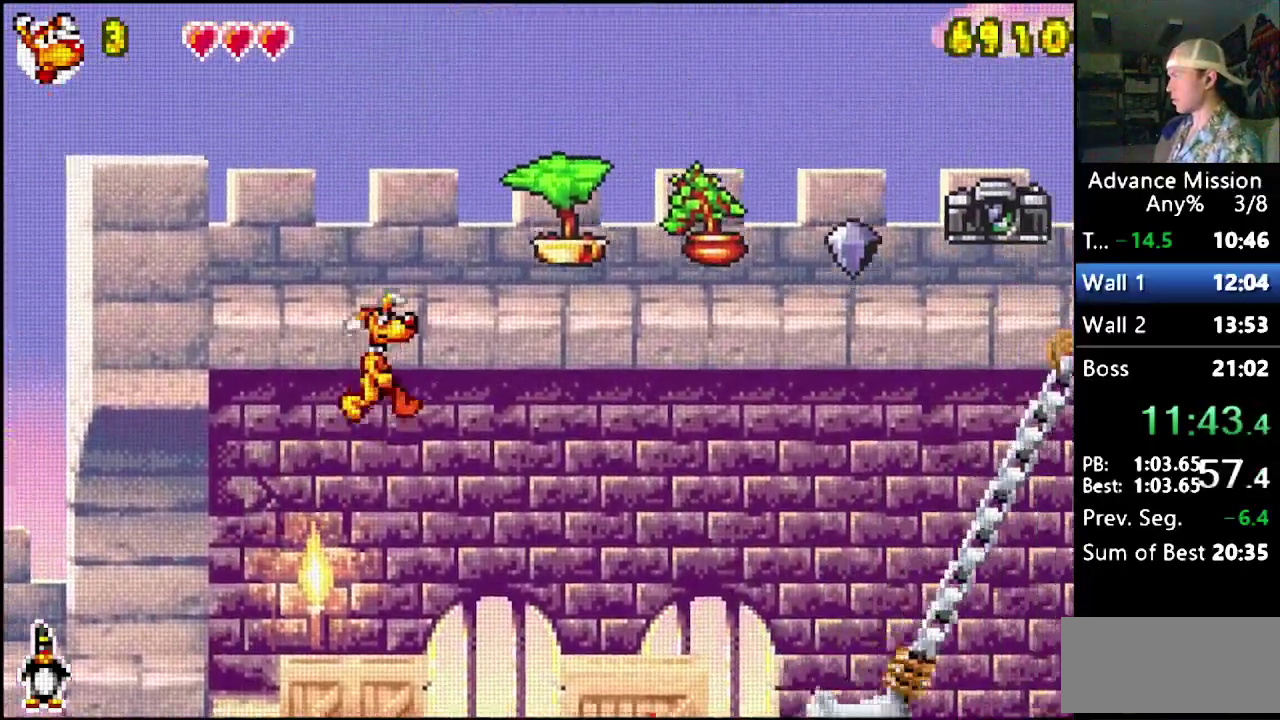
{"buttons": ["DPAD_RIGHT"], "events": [[67, "DPAD_DOWN", "up"], [417, "B", "up"]]}
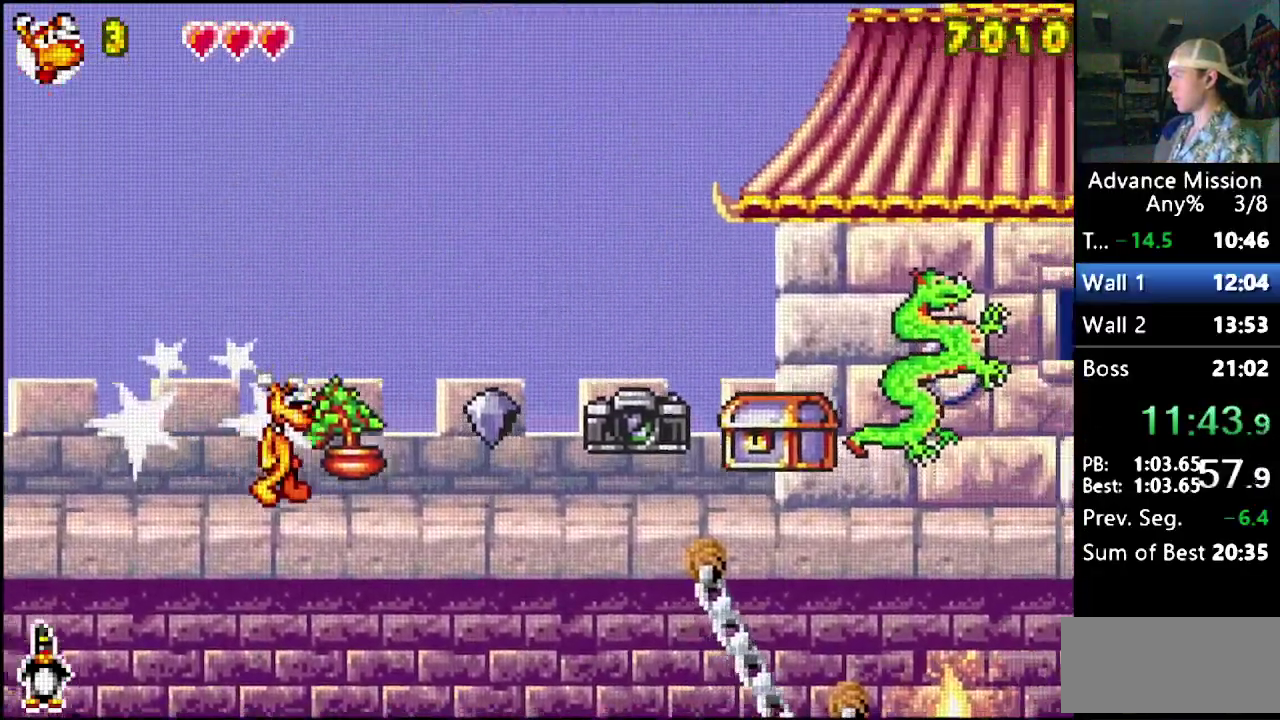
{"buttons": ["DPAD_RIGHT"], "events": [[133, "B", "down"], [483, "B", "up"]]}
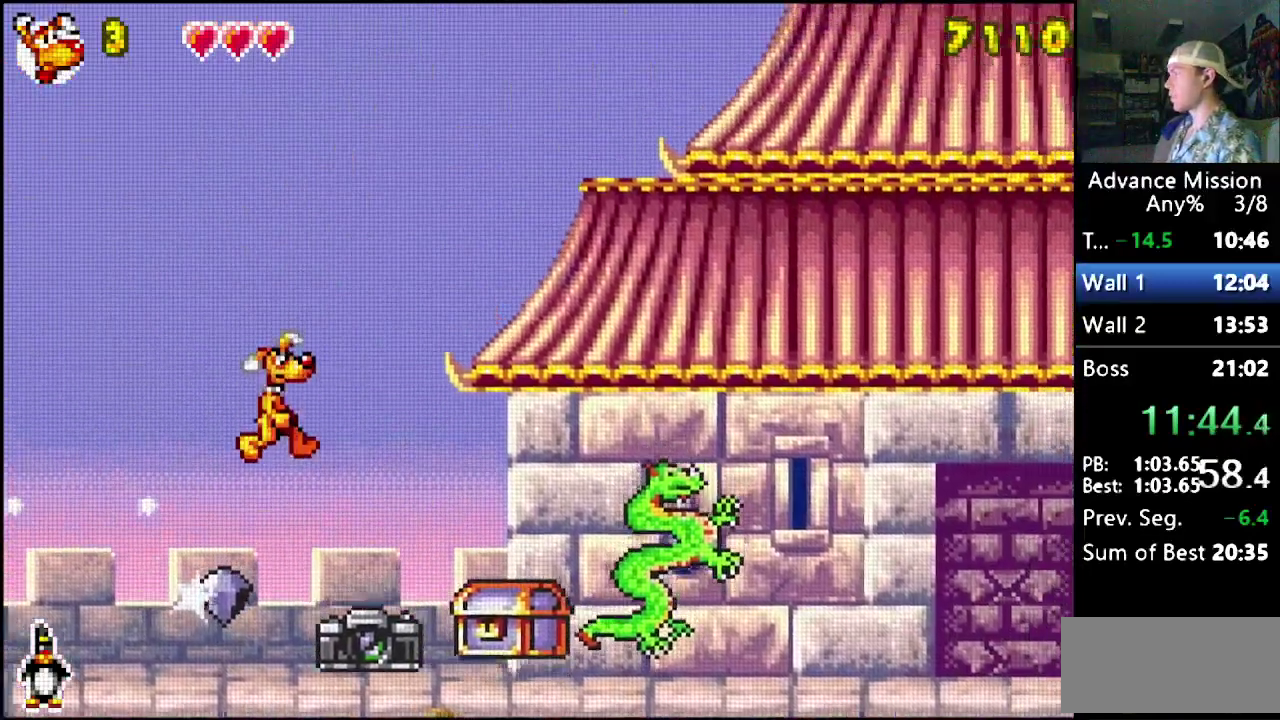
{"buttons": ["B", "DPAD_RIGHT"], "events": [[150, "B", "down"]]}
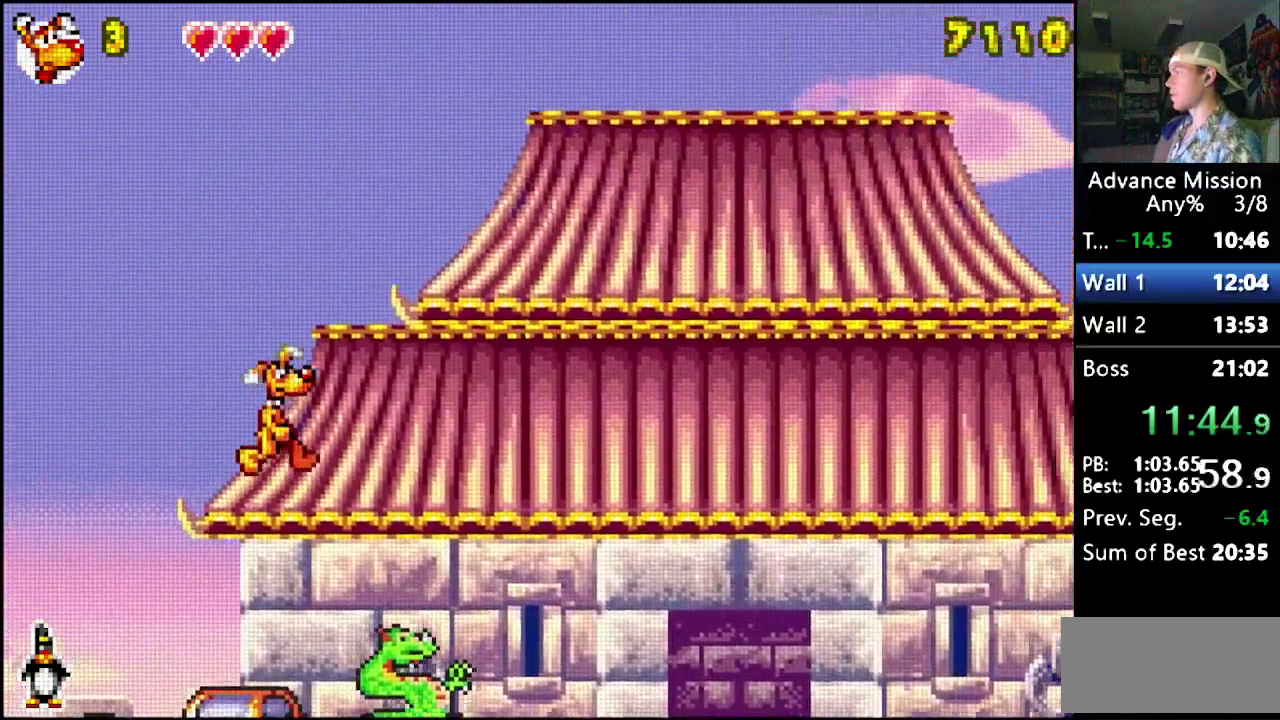
{"buttons": ["B", "DPAD_RIGHT"], "events": []}
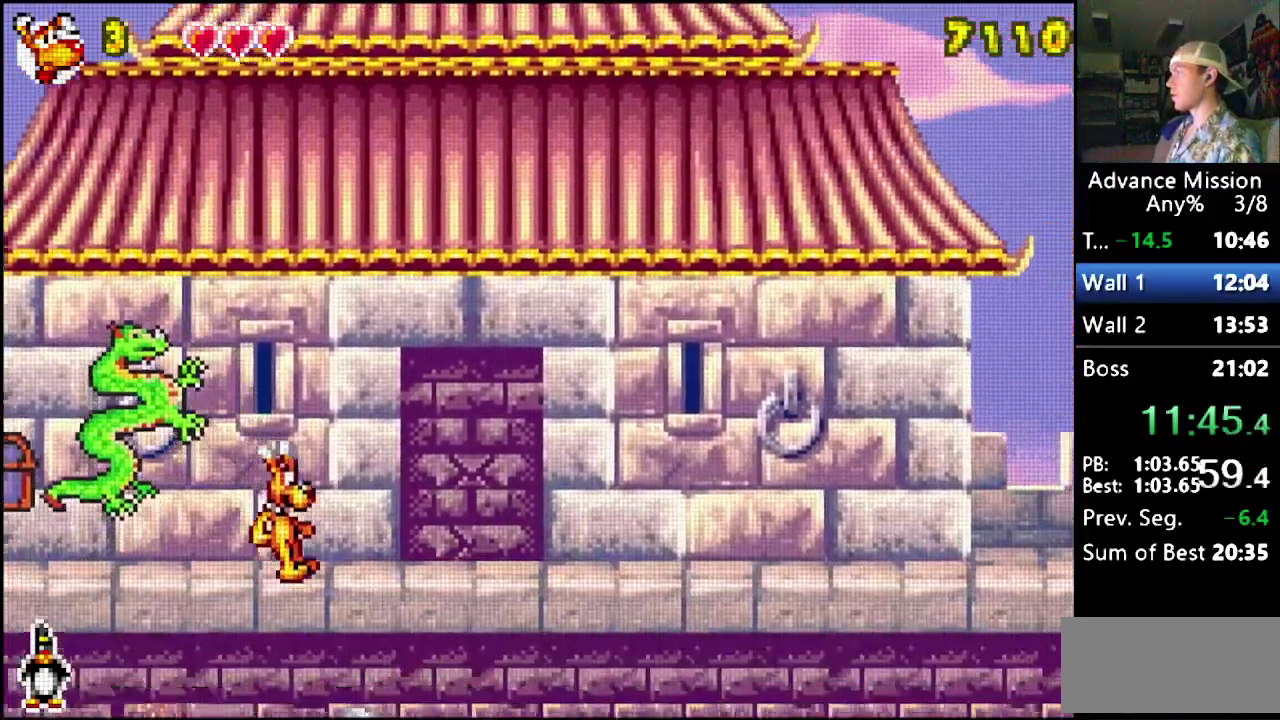
{"buttons": ["DPAD_RIGHT"], "events": [[150, "B", "up"]]}
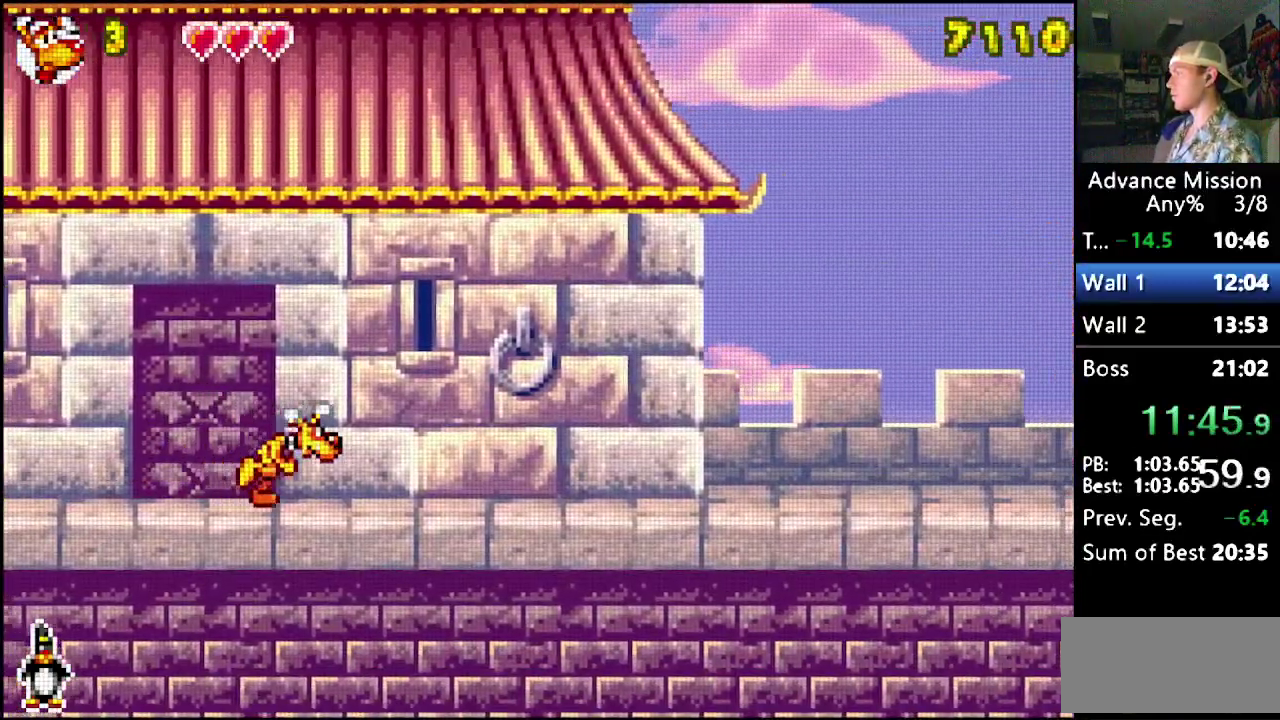
{"buttons": ["DPAD_RIGHT"], "events": []}
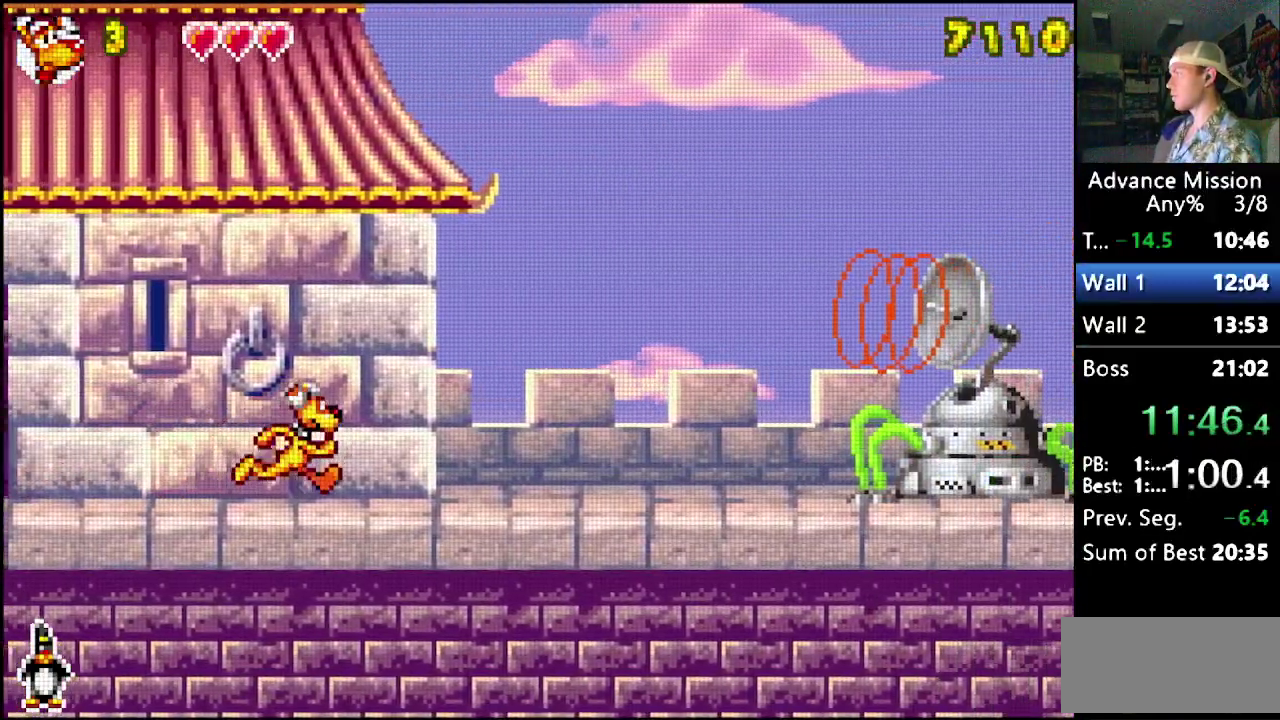
{"buttons": ["DPAD_RIGHT"], "events": []}
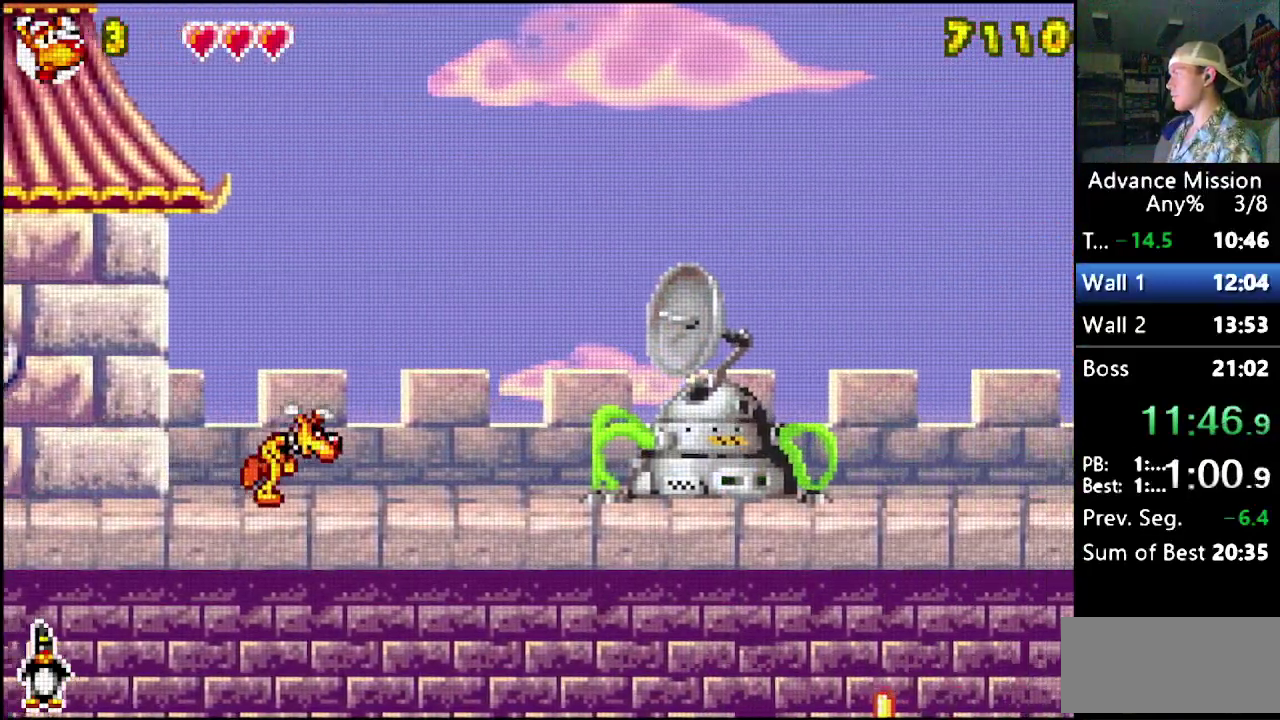
{"buttons": ["Y", "DPAD_RIGHT"], "events": [[483, "Y", "down"]]}
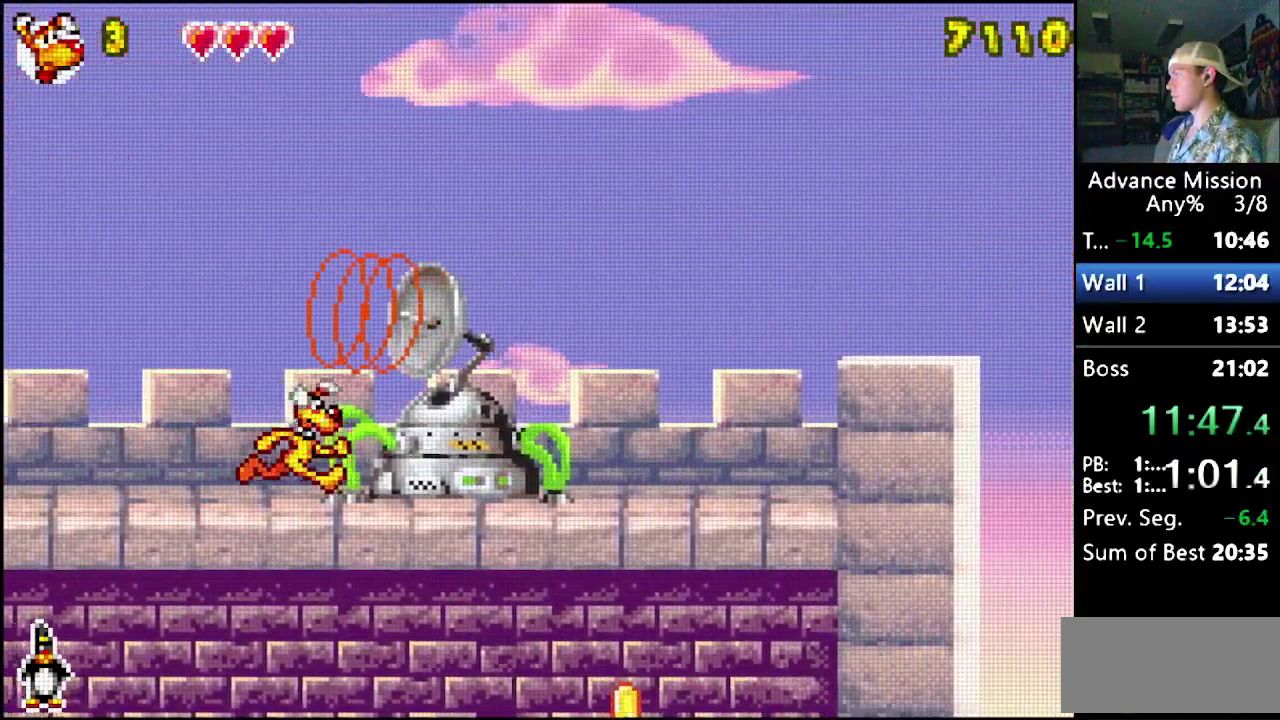
{"buttons": ["DPAD_RIGHT"], "events": [[33, "Y", "up"]]}
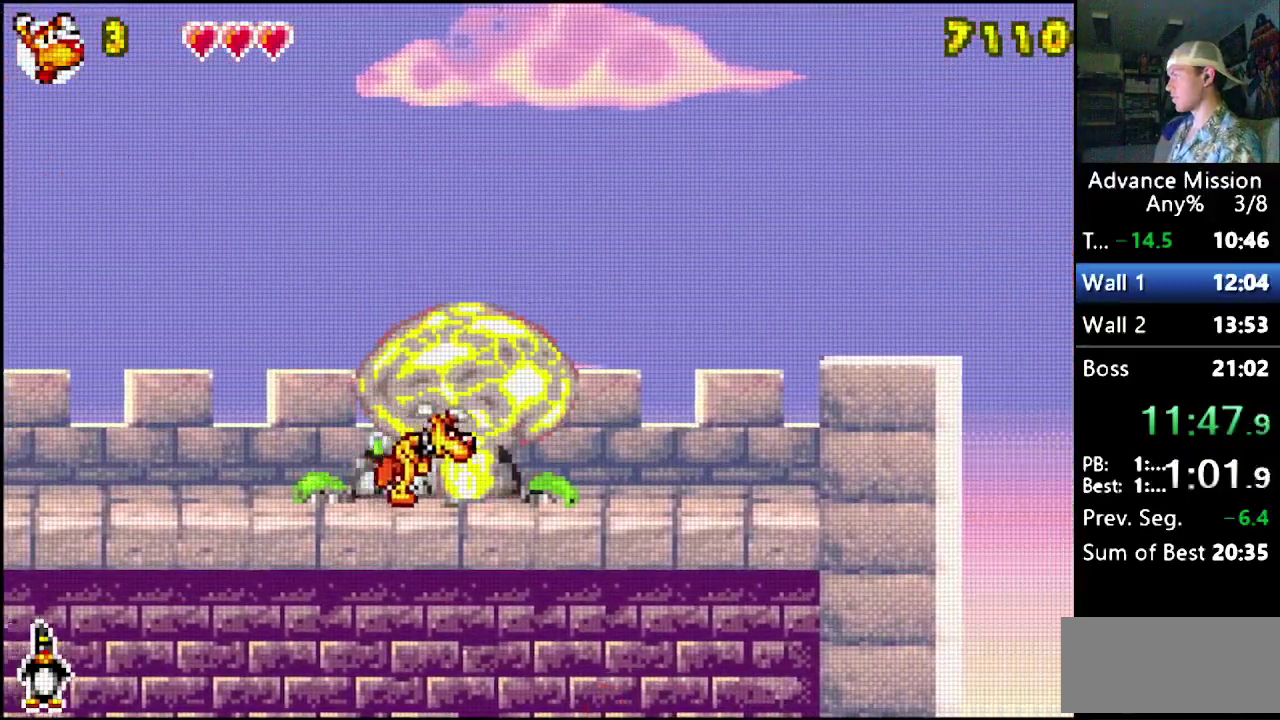
{"buttons": ["B", "DPAD_RIGHT"], "events": [[200, "B", "down"]]}
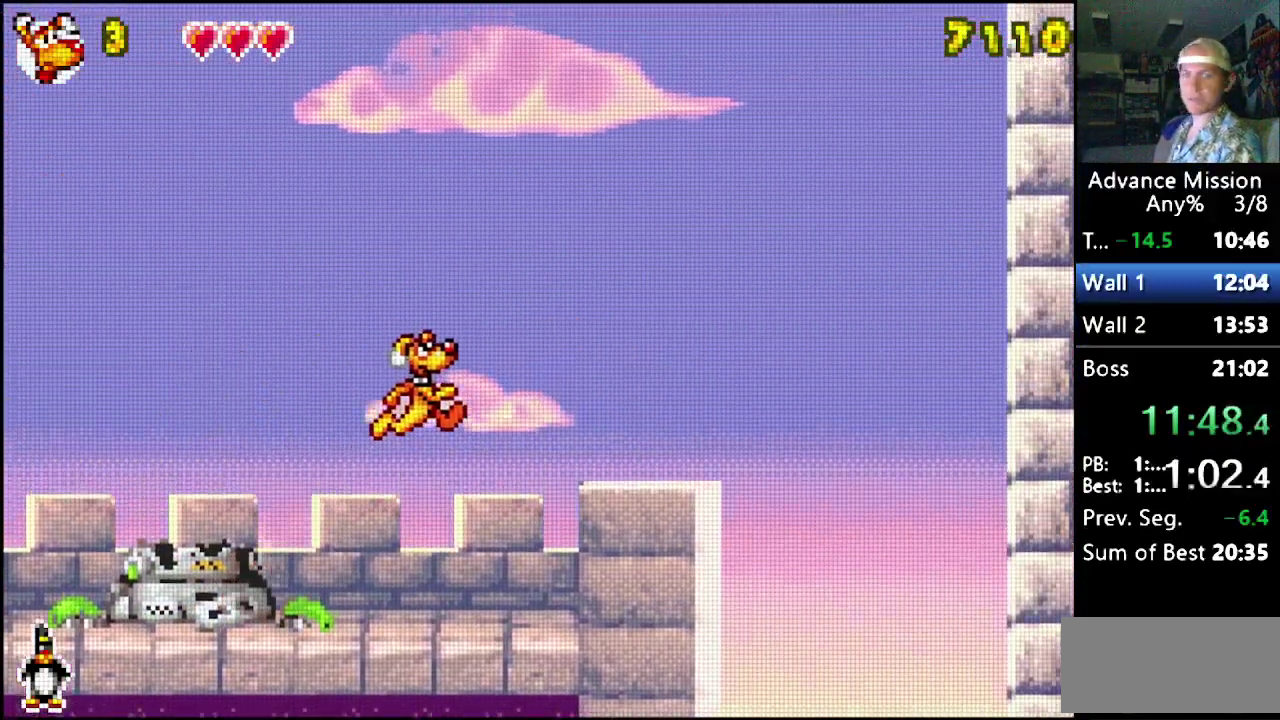
{"buttons": [], "events": [[67, "B", "up"], [233, "B", "down"], [350, "B", "up"], [450, "DPAD_RIGHT", "up"]]}
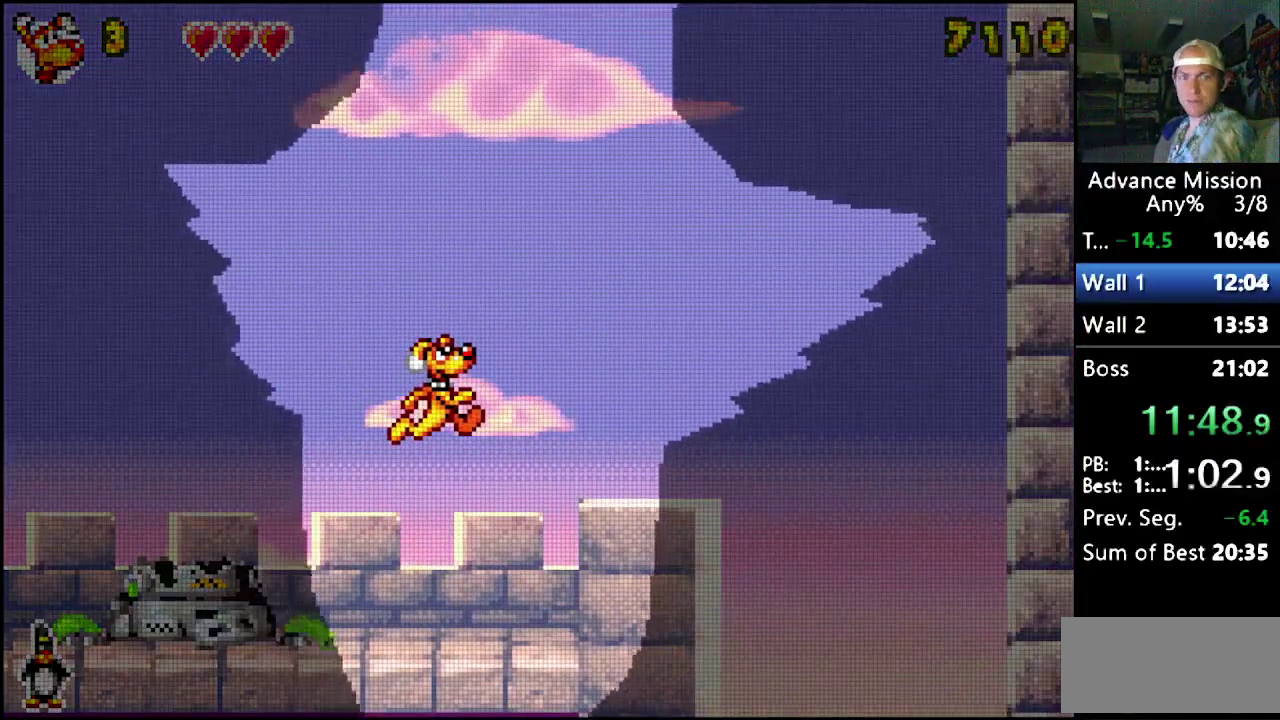
{"buttons": [], "events": [[183, "B", "down"], [283, "B", "up"]]}